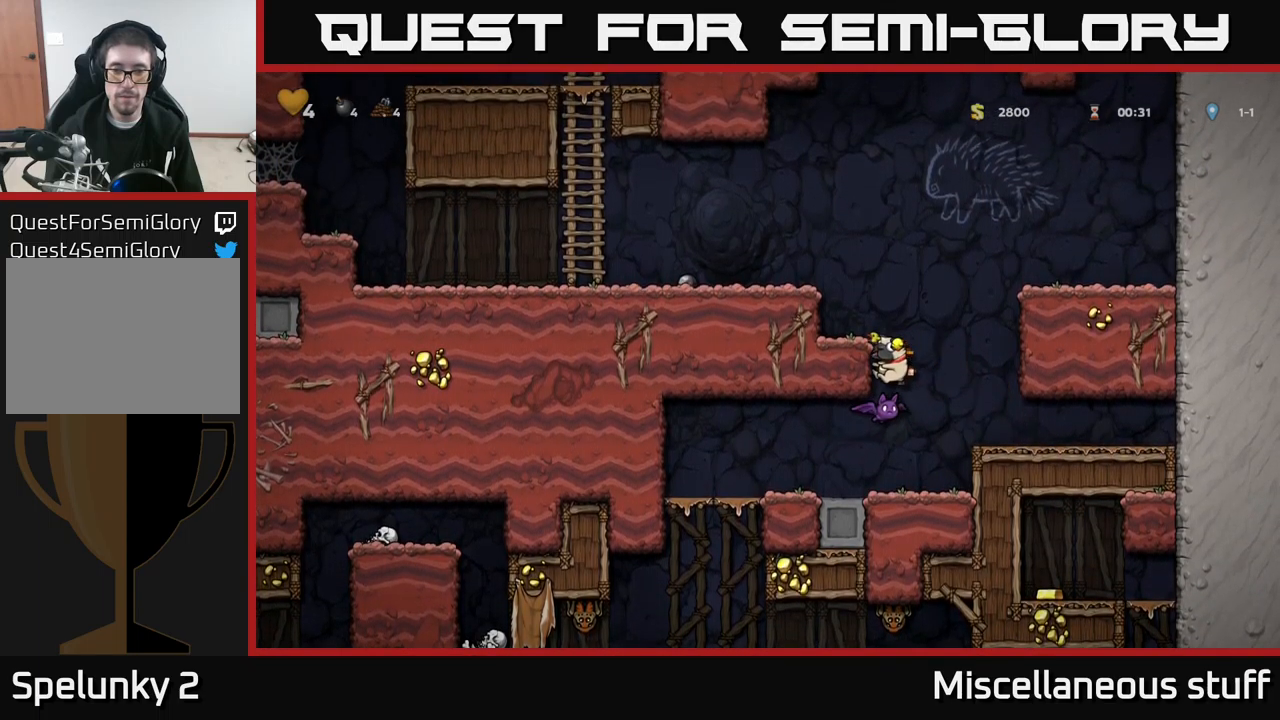
Gameplay with a controller (Xbox layout); each line is a JSON object with the inputs held at the frame after it. "events" lists button and stick changes between this image and that frame as [ms after this image, input, new state], when the widget could be followed in between. Not read: right_stick.
{"buttons": [], "left_stick": "center", "events": []}
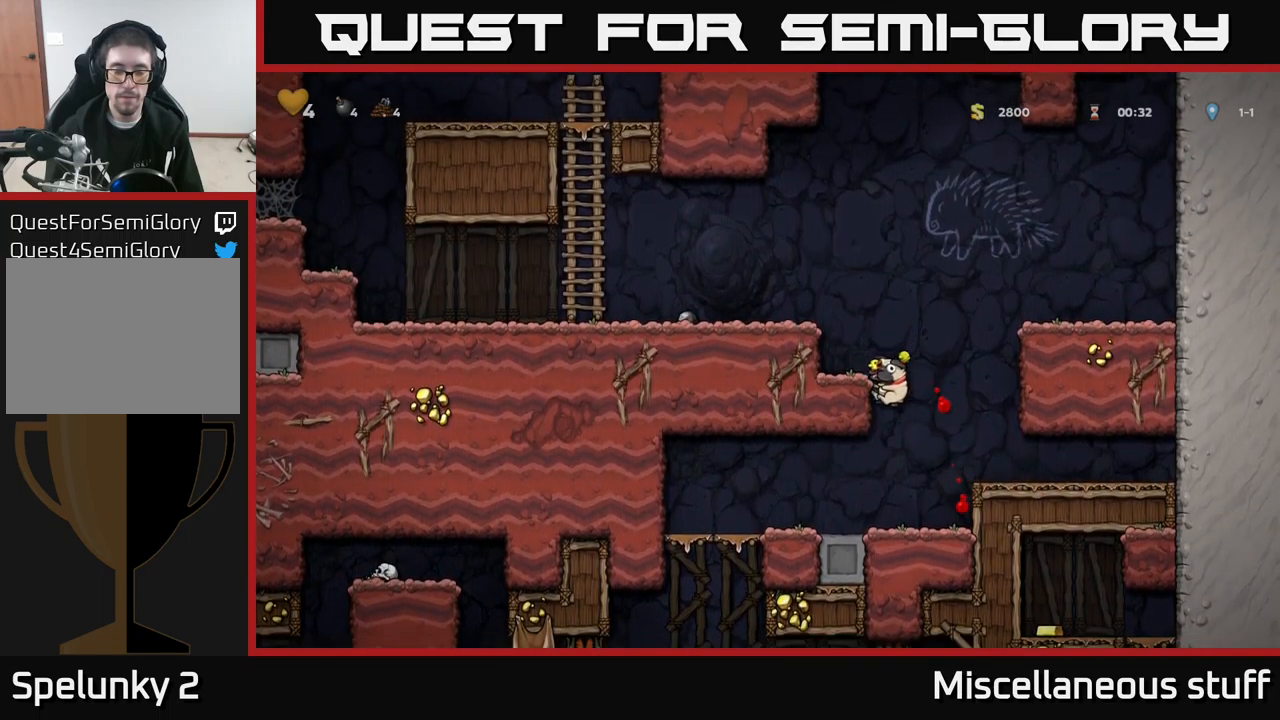
{"buttons": ["DPAD_LEFT"], "left_stick": "center", "events": [[200, "DPAD_DOWN", "down"], [333, "DPAD_DOWN", "up"], [383, "DPAD_LEFT", "down"]]}
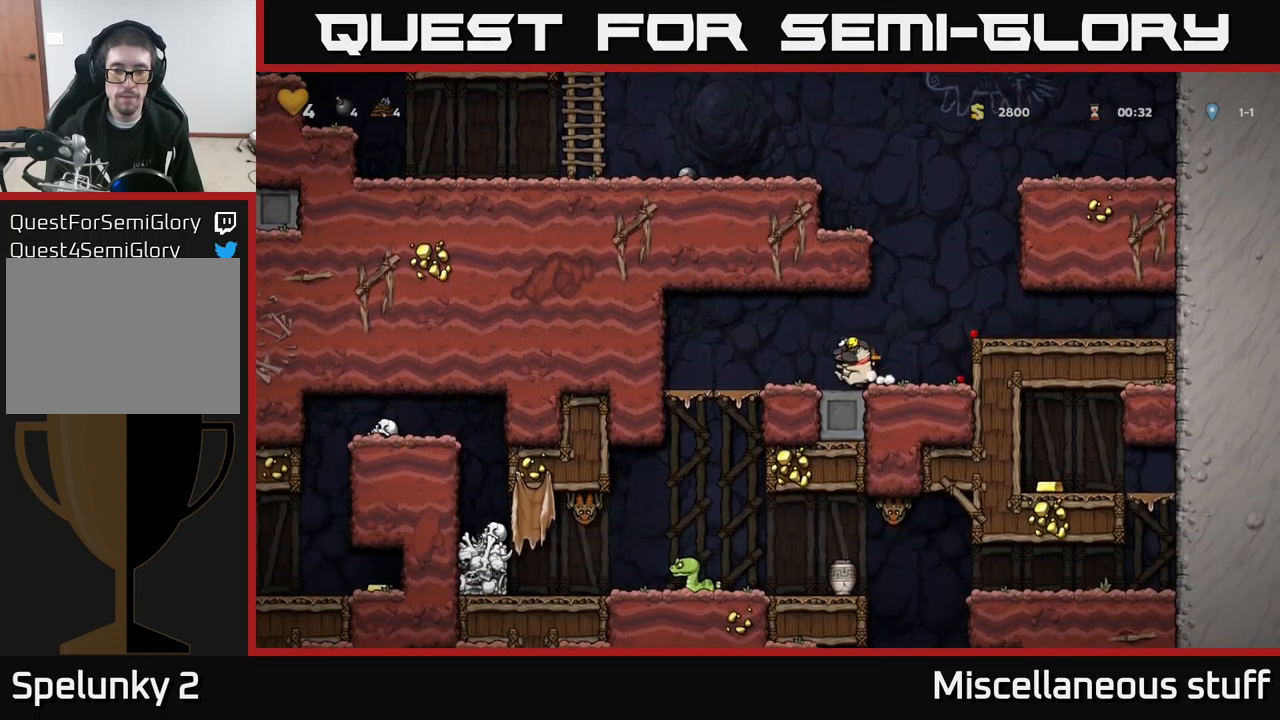
{"buttons": ["DPAD_LEFT"], "left_stick": "center", "events": [[250, "DPAD_DOWN", "down"], [267, "DPAD_LEFT", "up"], [283, "A", "down"], [350, "A", "up"], [367, "DPAD_DOWN", "up"], [400, "DPAD_LEFT", "down"]]}
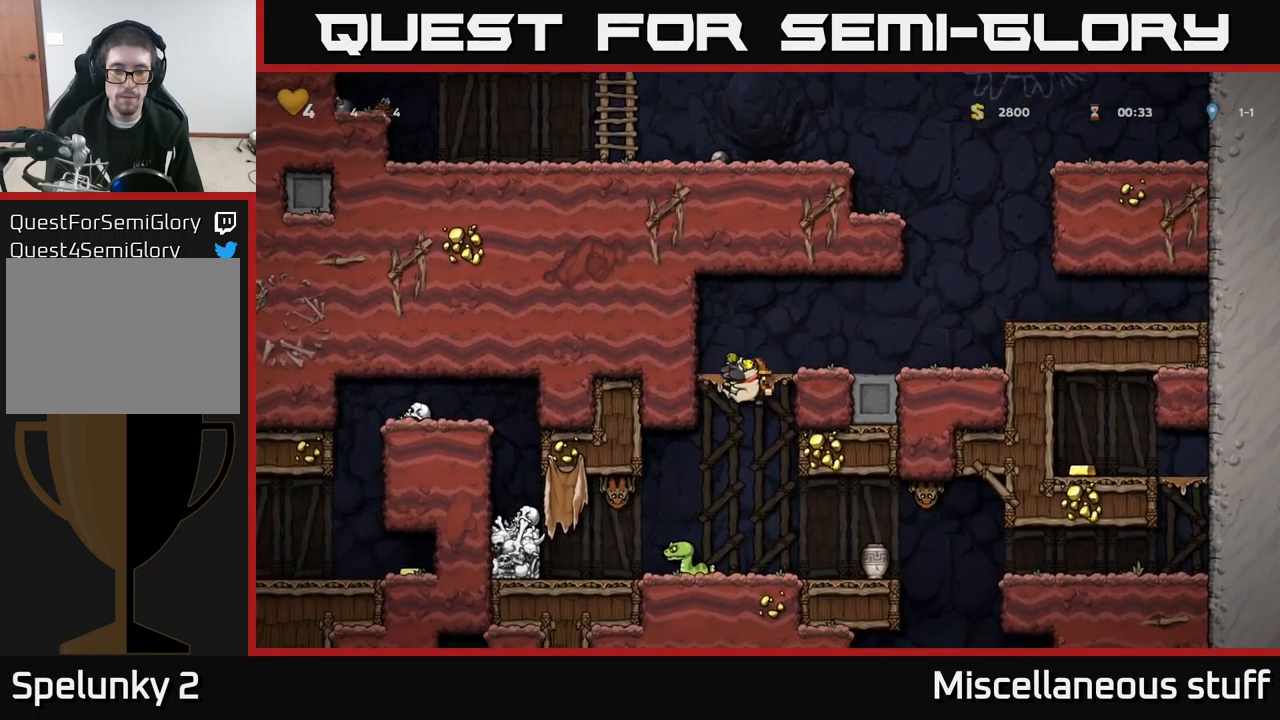
{"buttons": [], "left_stick": "center", "events": [[167, "DPAD_LEFT", "up"], [233, "DPAD_RIGHT", "down"], [483, "DPAD_RIGHT", "up"]]}
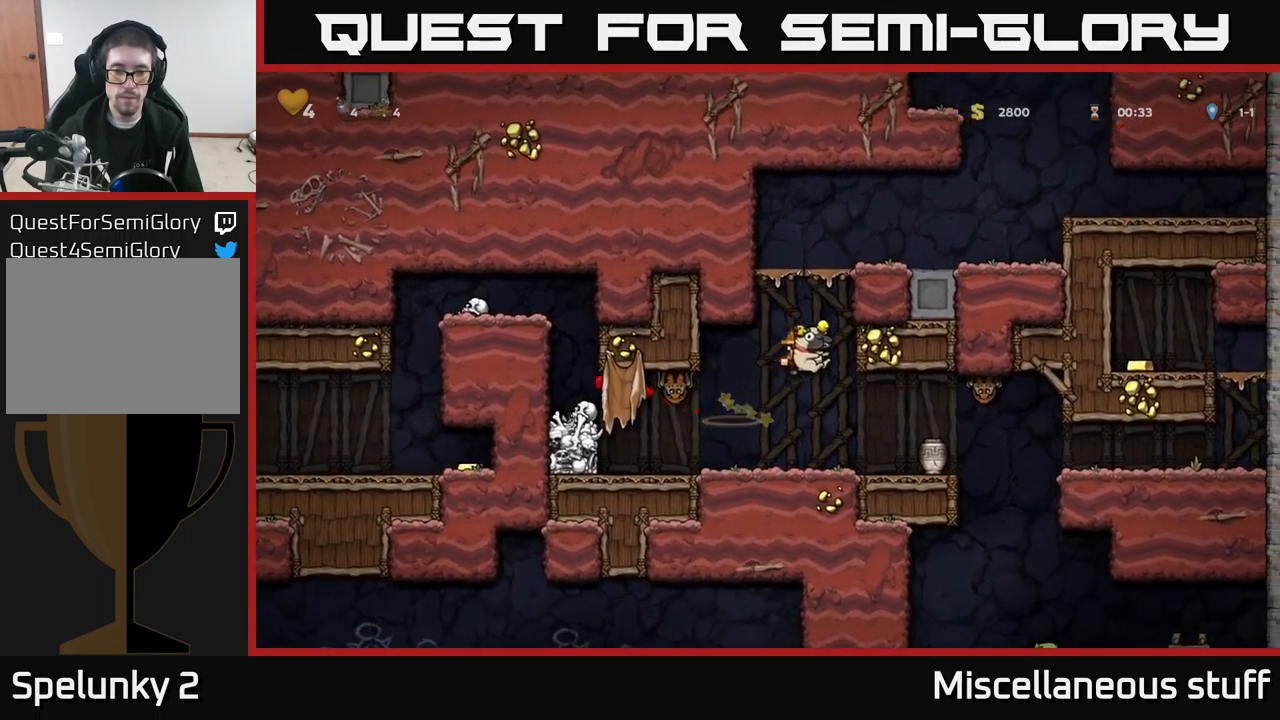
{"buttons": [], "left_stick": "center", "events": [[83, "DPAD_LEFT", "down"], [167, "X", "down"], [183, "DPAD_LEFT", "up"], [250, "X", "up"]]}
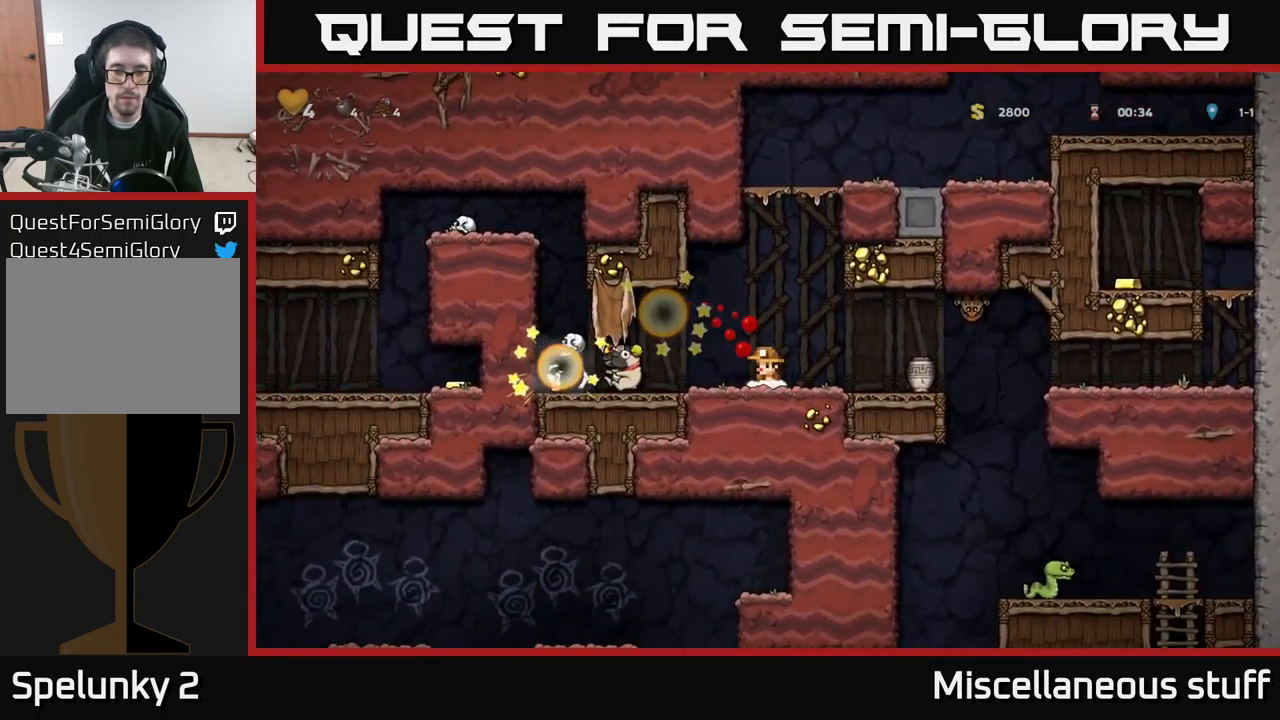
{"buttons": ["DPAD_LEFT"], "left_stick": "center", "events": [[383, "DPAD_LEFT", "down"]]}
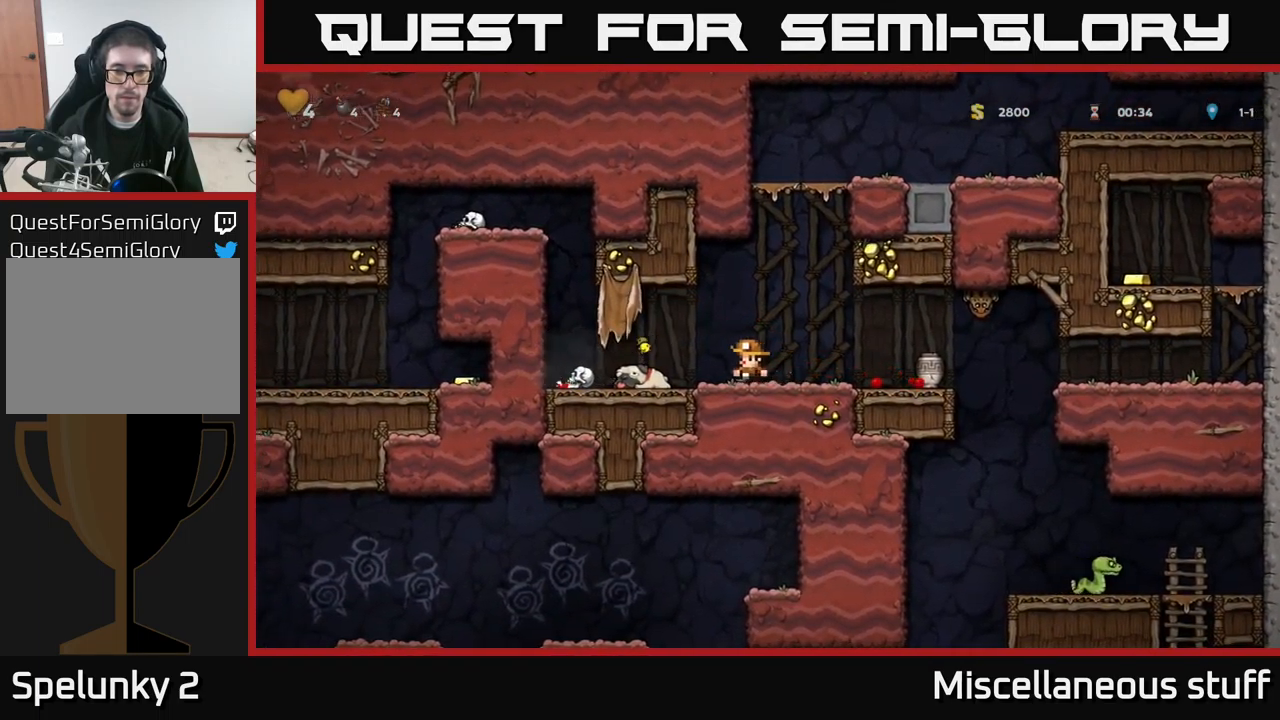
{"buttons": ["DPAD_LEFT"], "left_stick": "center", "events": [[250, "DPAD_DOWN", "down"], [267, "DPAD_LEFT", "up"], [283, "X", "down"], [383, "DPAD_DOWN", "up"], [383, "DPAD_LEFT", "down"], [383, "X", "up"]]}
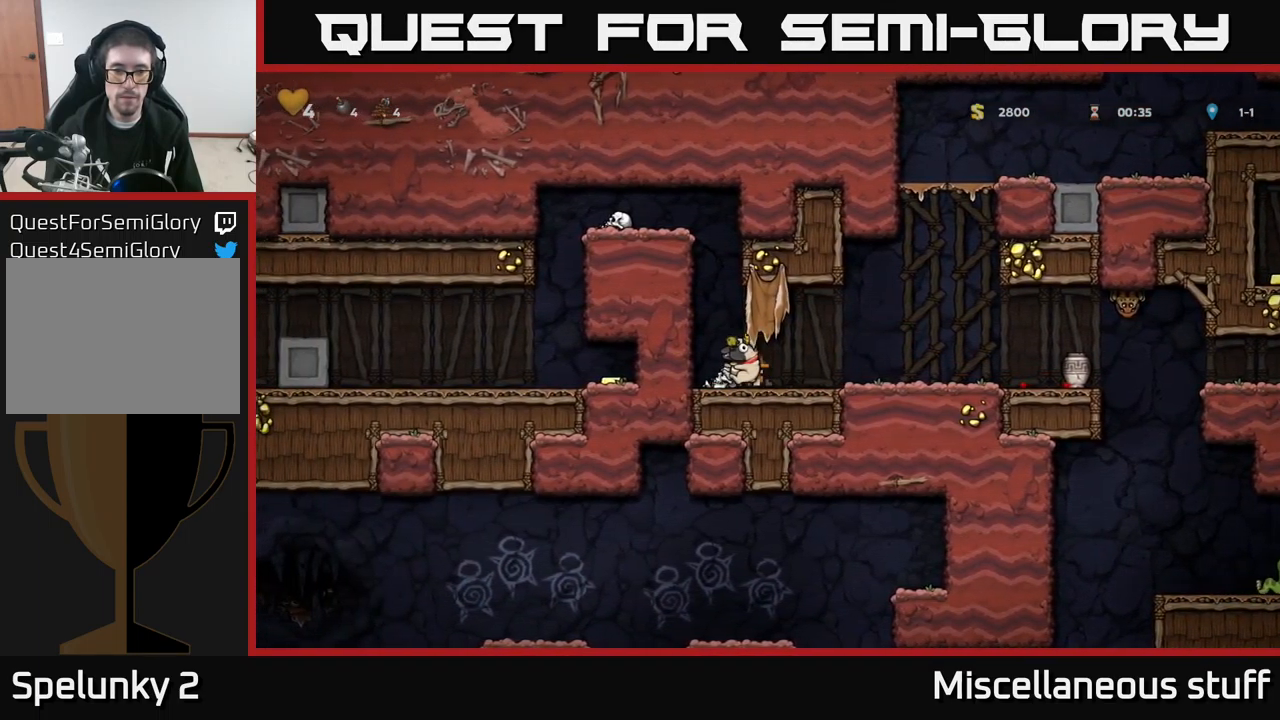
{"buttons": ["DPAD_RIGHT"], "left_stick": "center", "events": [[17, "A", "down"], [150, "A", "up"], [250, "DPAD_LEFT", "up"], [333, "DPAD_RIGHT", "down"]]}
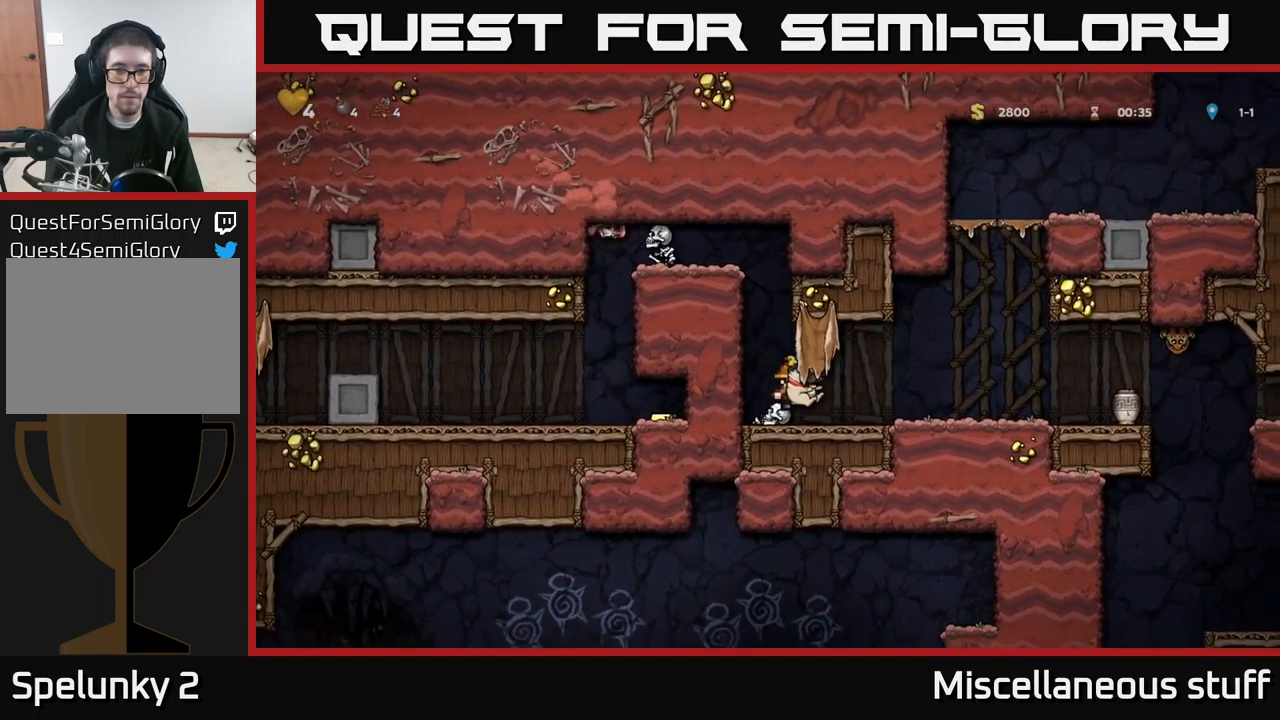
{"buttons": [], "left_stick": "center", "events": [[283, "X", "down"], [384, "DPAD_RIGHT", "up"], [417, "X", "up"]]}
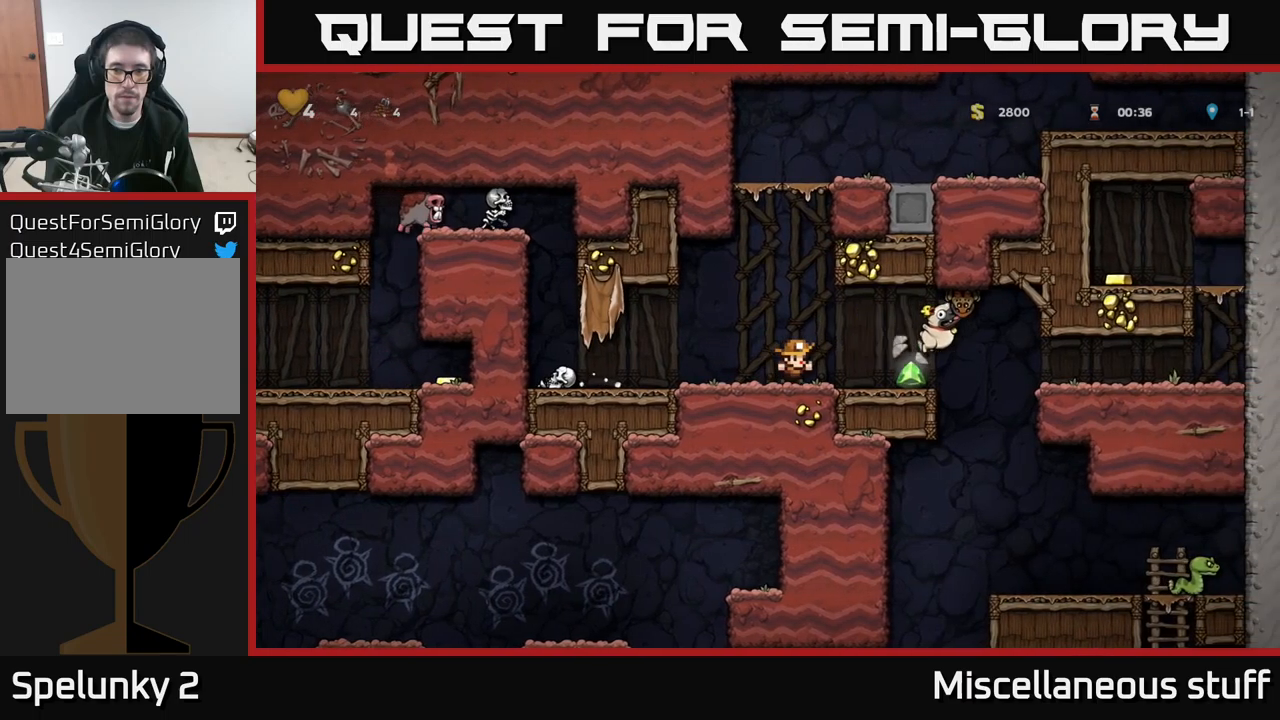
{"buttons": ["DPAD_RIGHT"], "left_stick": "center", "events": [[384, "DPAD_RIGHT", "down"]]}
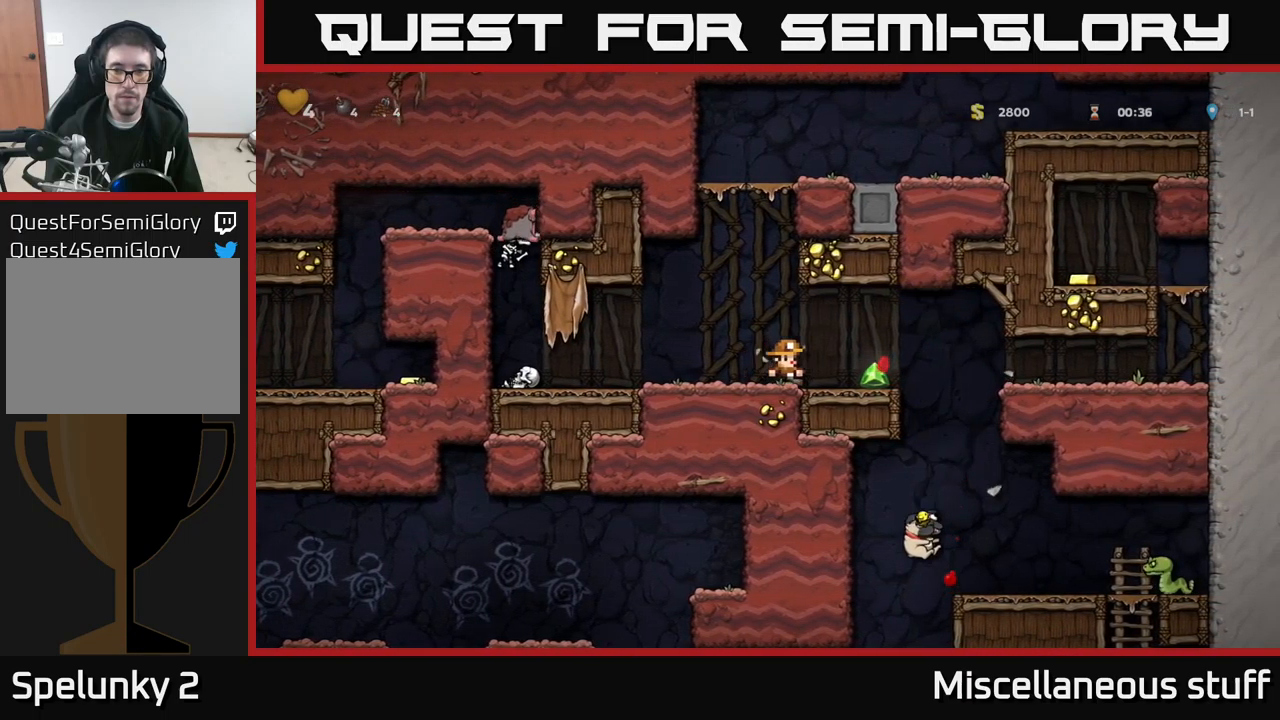
{"buttons": ["DPAD_RIGHT"], "left_stick": "center", "events": []}
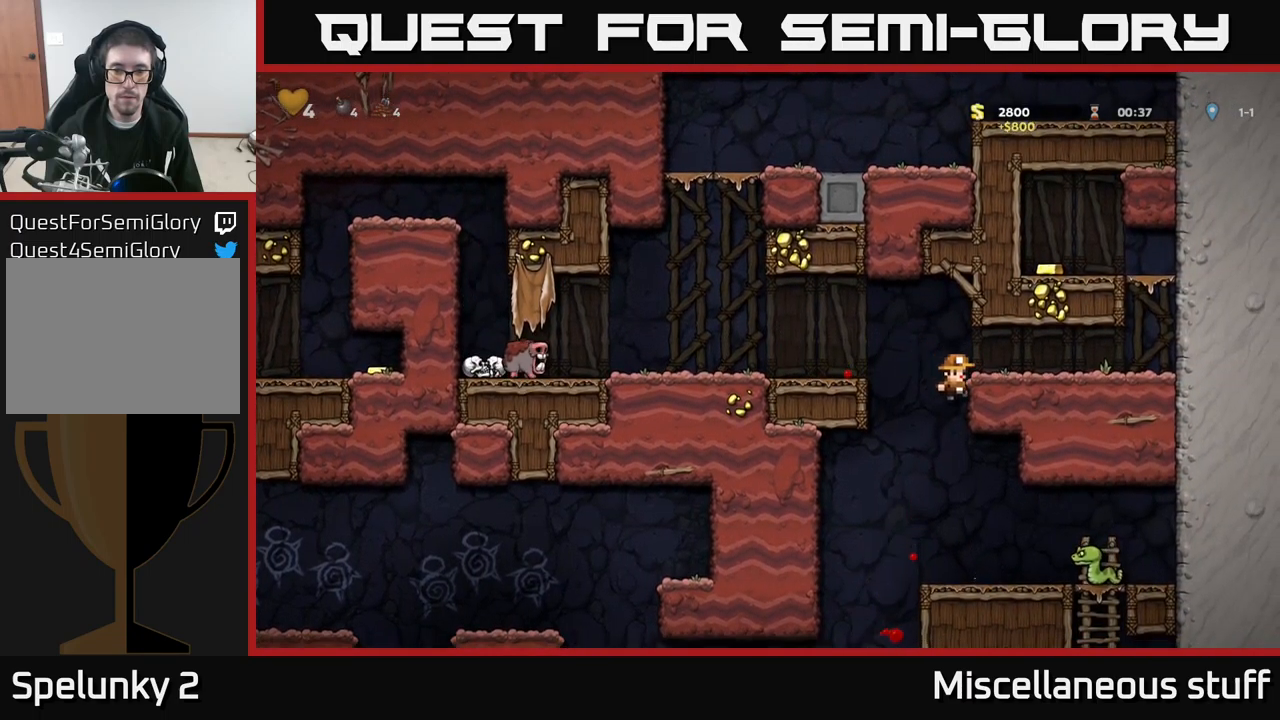
{"buttons": ["X"], "left_stick": "center", "events": [[100, "DPAD_DOWN", "down"], [117, "DPAD_RIGHT", "up"], [134, "A", "down"], [217, "A", "up"], [217, "DPAD_DOWN", "up"], [384, "X", "down"]]}
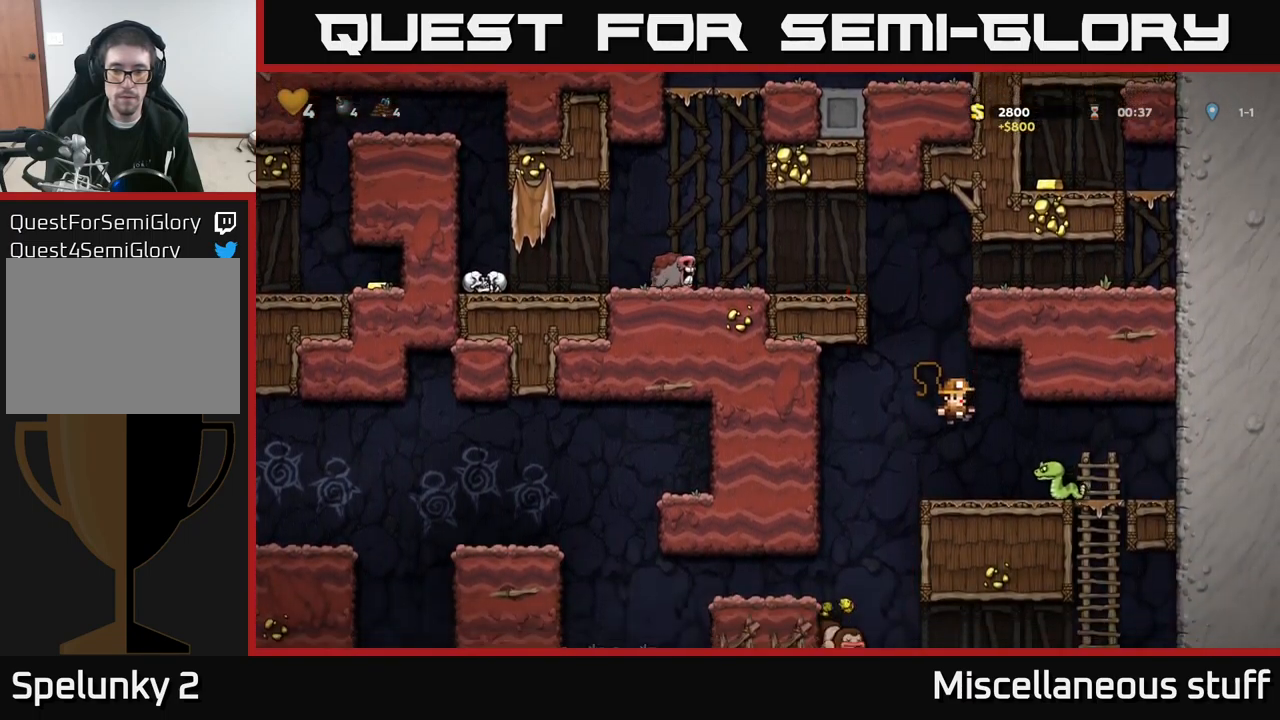
{"buttons": ["DPAD_RIGHT"], "left_stick": "center", "events": [[17, "DPAD_RIGHT", "down"], [34, "X", "up"], [100, "DPAD_RIGHT", "up"], [350, "DPAD_RIGHT", "down"]]}
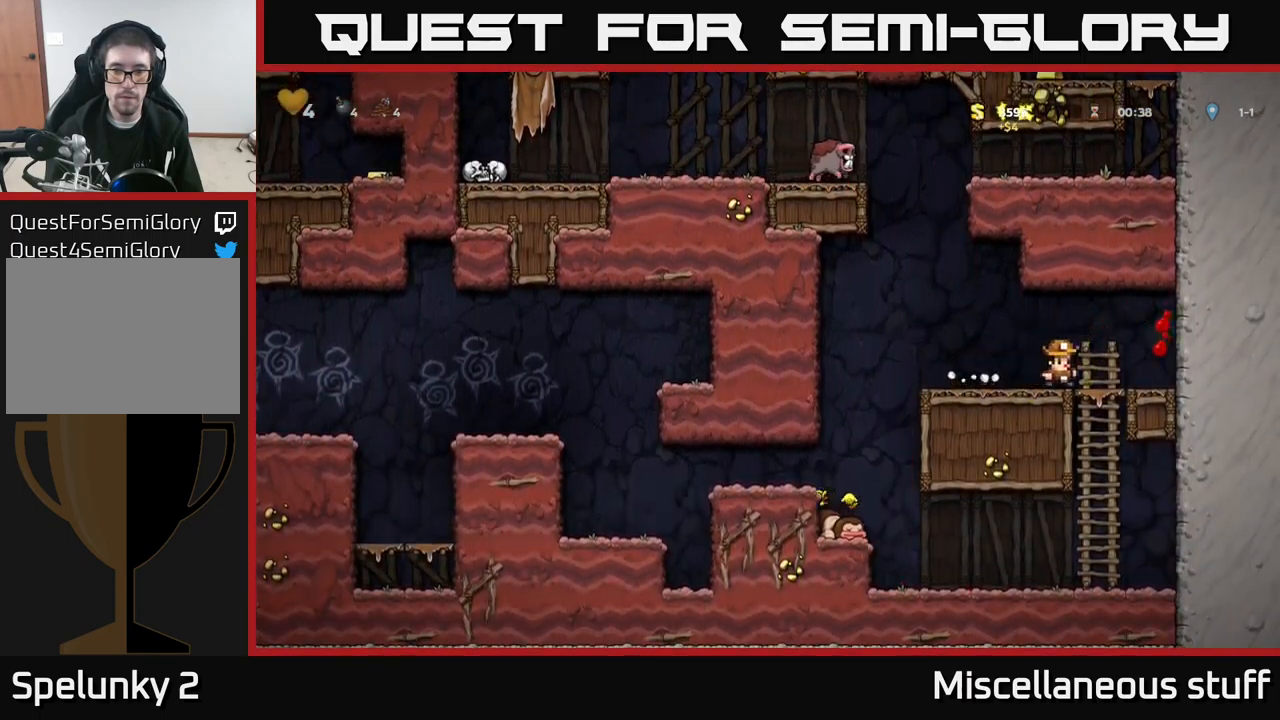
{"buttons": ["X"], "left_stick": "center", "events": [[17, "DPAD_RIGHT", "up"], [84, "DPAD_LEFT", "down"], [167, "DPAD_LEFT", "up"], [484, "X", "down"]]}
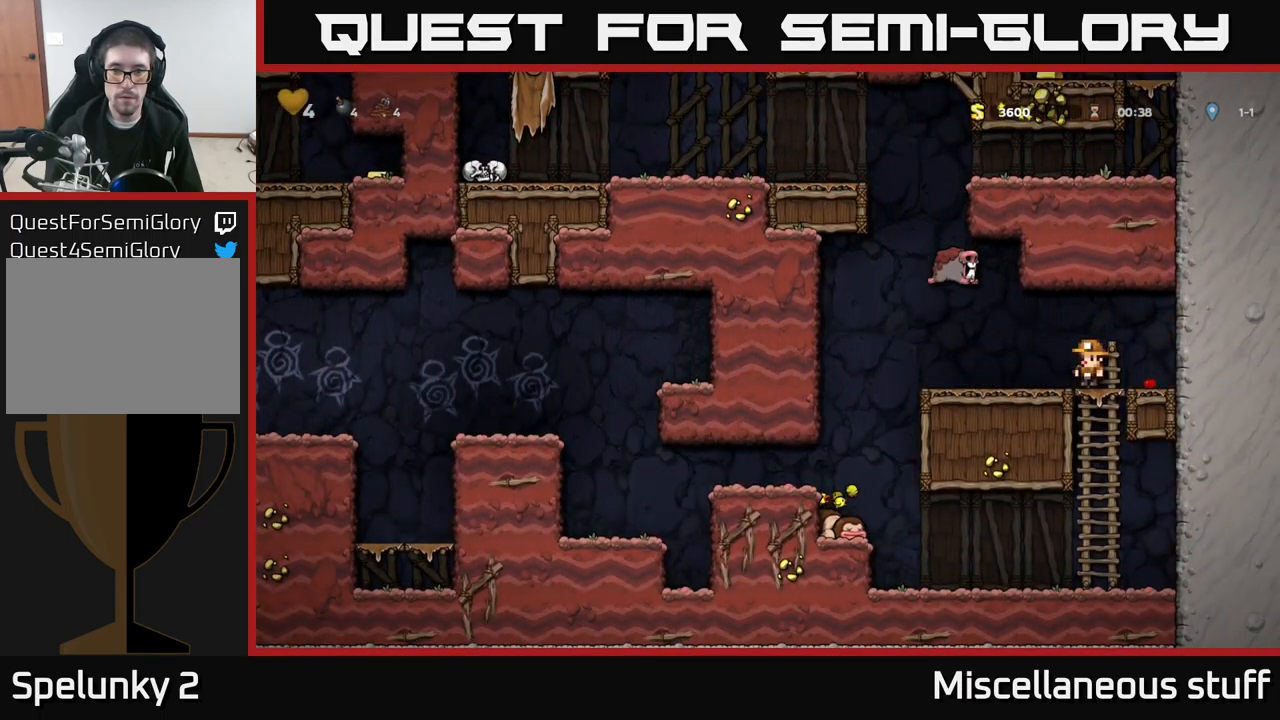
{"buttons": [], "left_stick": "center", "events": [[67, "X", "up"], [417, "X", "down"], [500, "X", "up"]]}
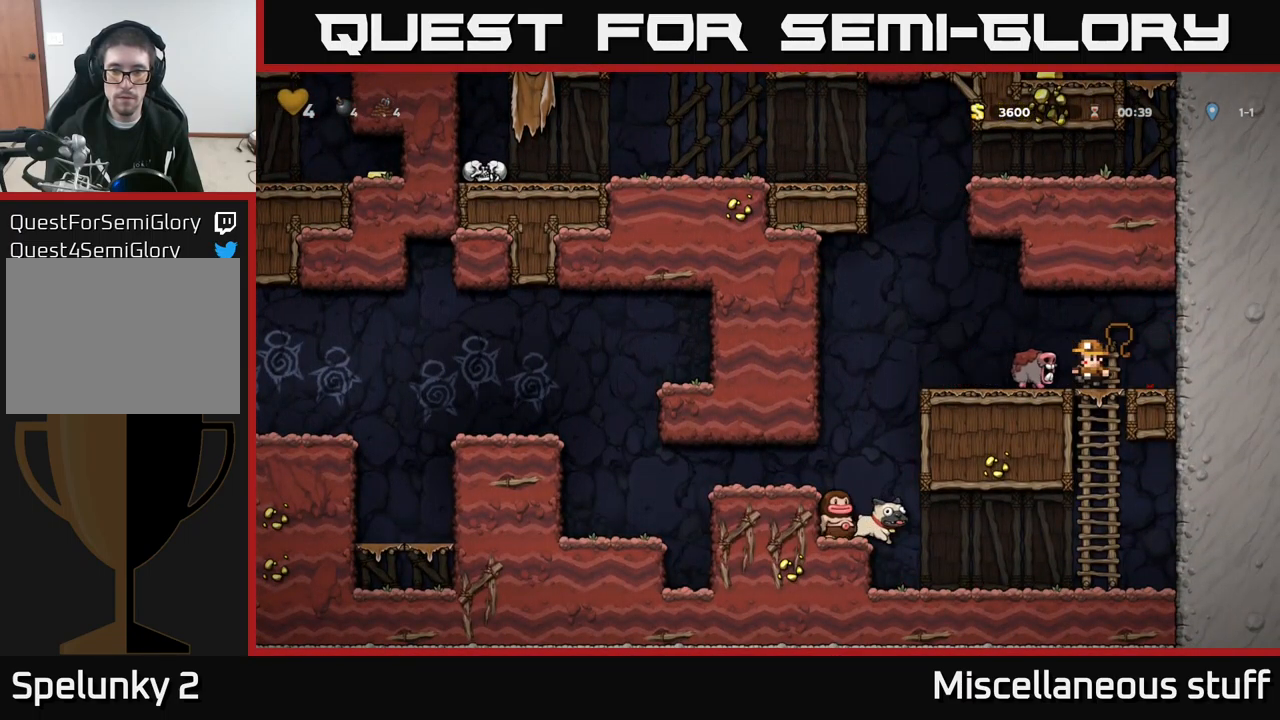
{"buttons": ["DPAD_LEFT"], "left_stick": "center", "events": [[84, "DPAD_RIGHT", "down"], [284, "DPAD_RIGHT", "up"], [484, "DPAD_LEFT", "down"]]}
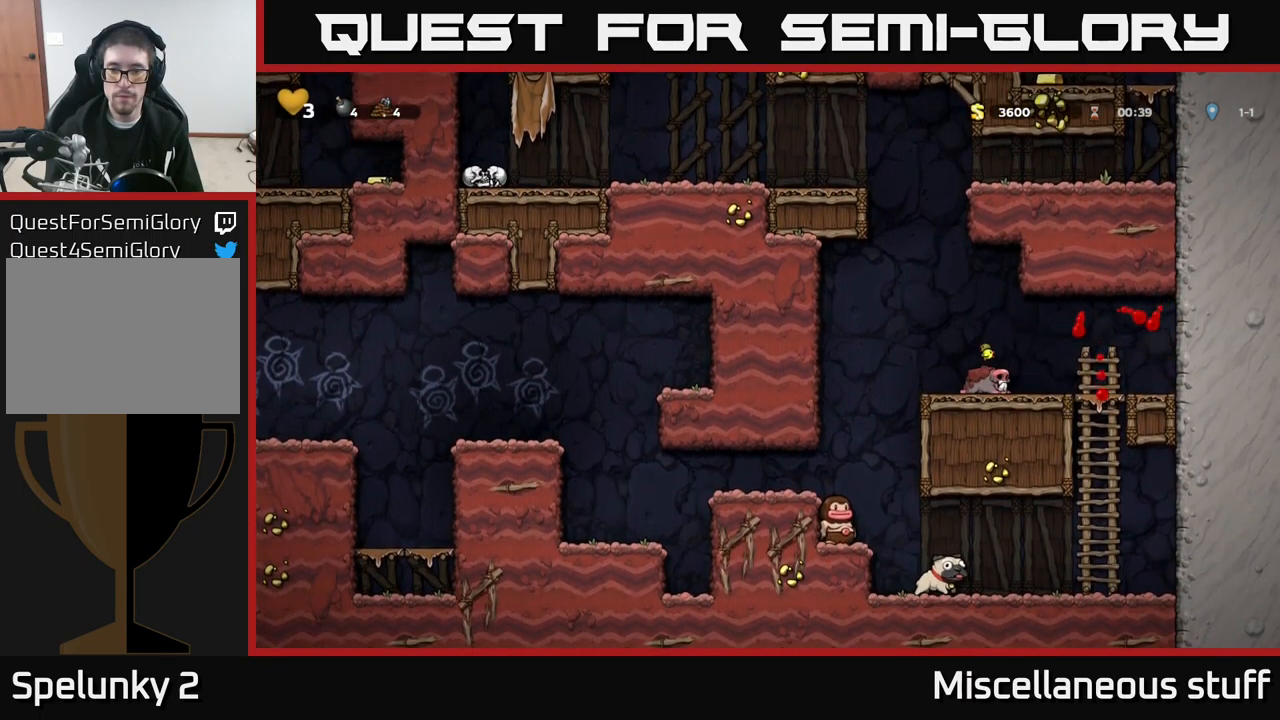
{"buttons": ["DPAD_LEFT"], "left_stick": "center", "events": [[217, "A", "down"], [350, "A", "up"]]}
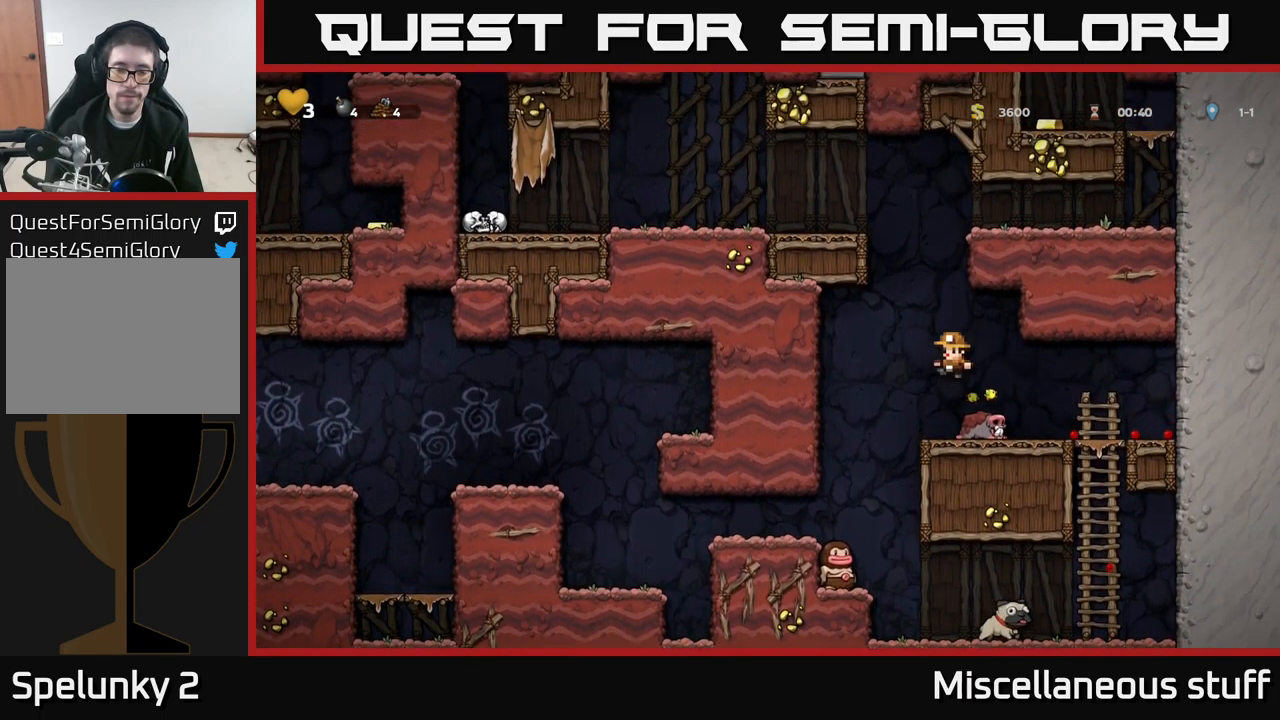
{"buttons": [], "left_stick": "center", "events": [[117, "DPAD_LEFT", "up"], [417, "DPAD_RIGHT", "down"], [500, "DPAD_RIGHT", "up"]]}
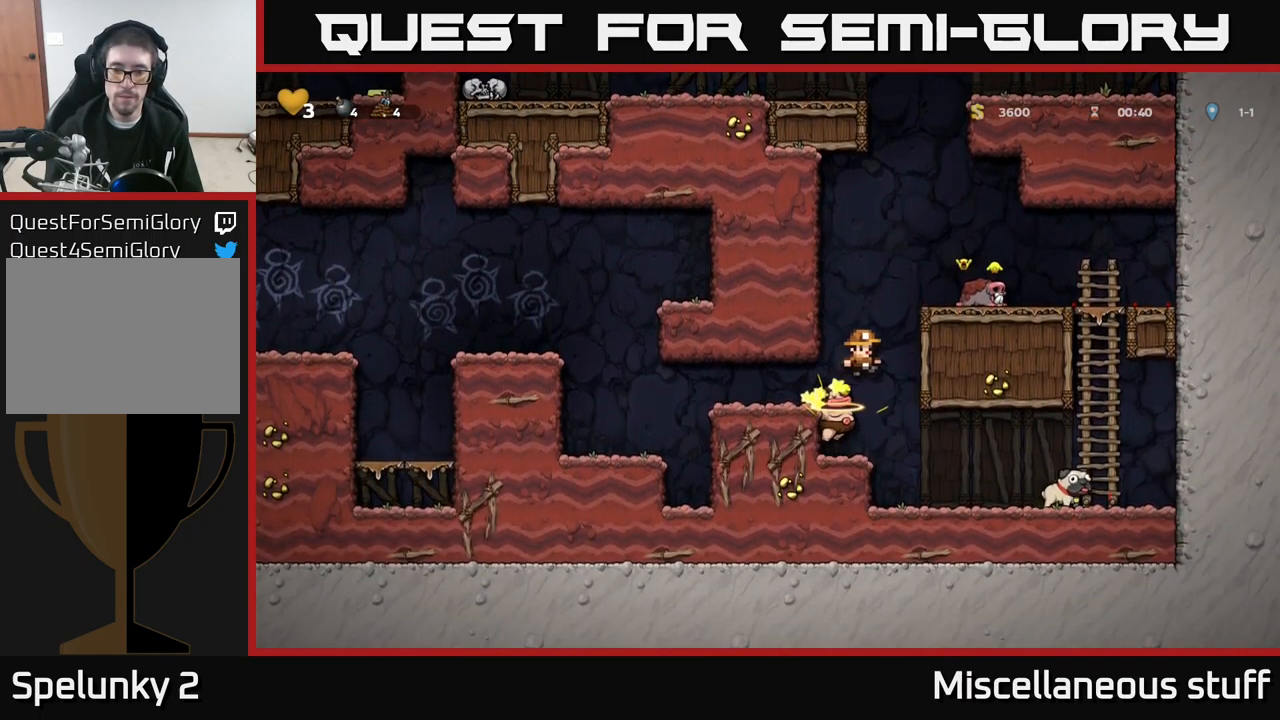
{"buttons": ["DPAD_RIGHT"], "left_stick": "center", "events": [[334, "DPAD_RIGHT", "down"]]}
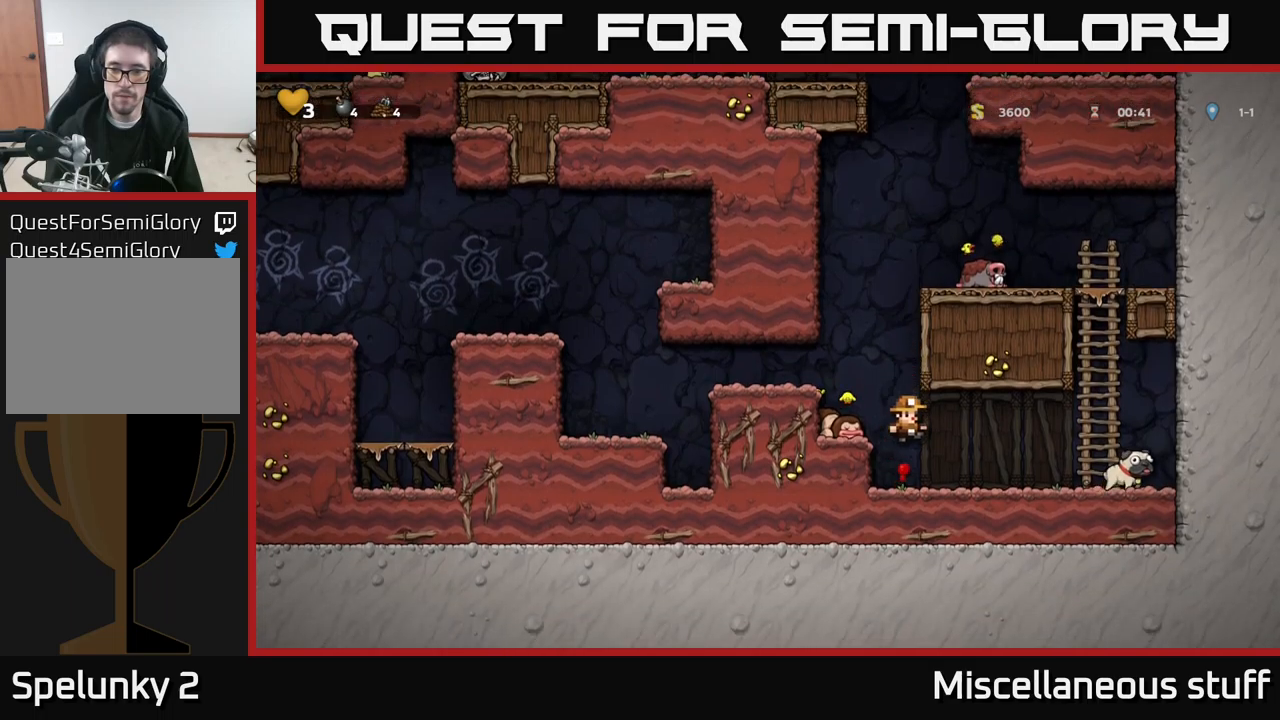
{"buttons": ["DPAD_DOWN"], "left_stick": "center", "events": [[466, "DPAD_DOWN", "down"], [483, "DPAD_RIGHT", "up"]]}
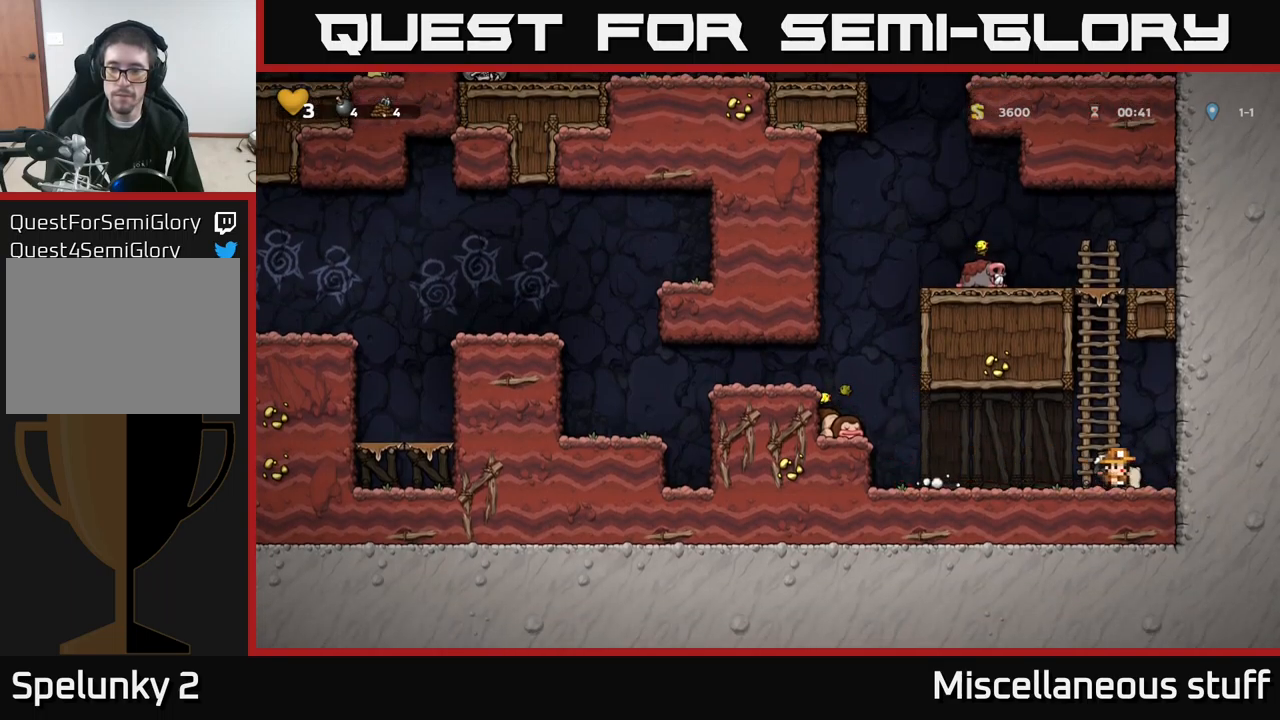
{"buttons": ["A", "DPAD_LEFT"], "left_stick": "center", "events": [[33, "X", "down"], [83, "DPAD_DOWN", "up"], [83, "DPAD_LEFT", "down"], [83, "X", "up"], [483, "A", "down"]]}
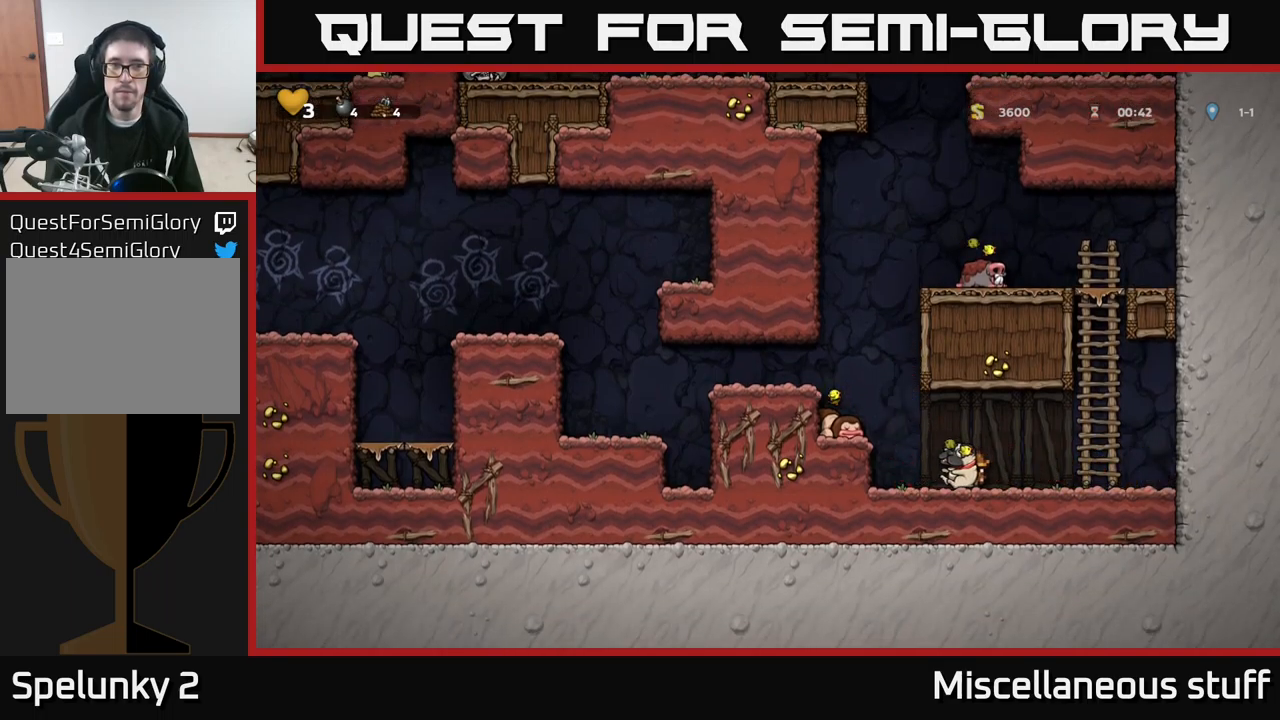
{"buttons": ["DPAD_LEFT"], "left_stick": "center", "events": [[100, "A", "up"], [316, "A", "down"], [433, "A", "up"]]}
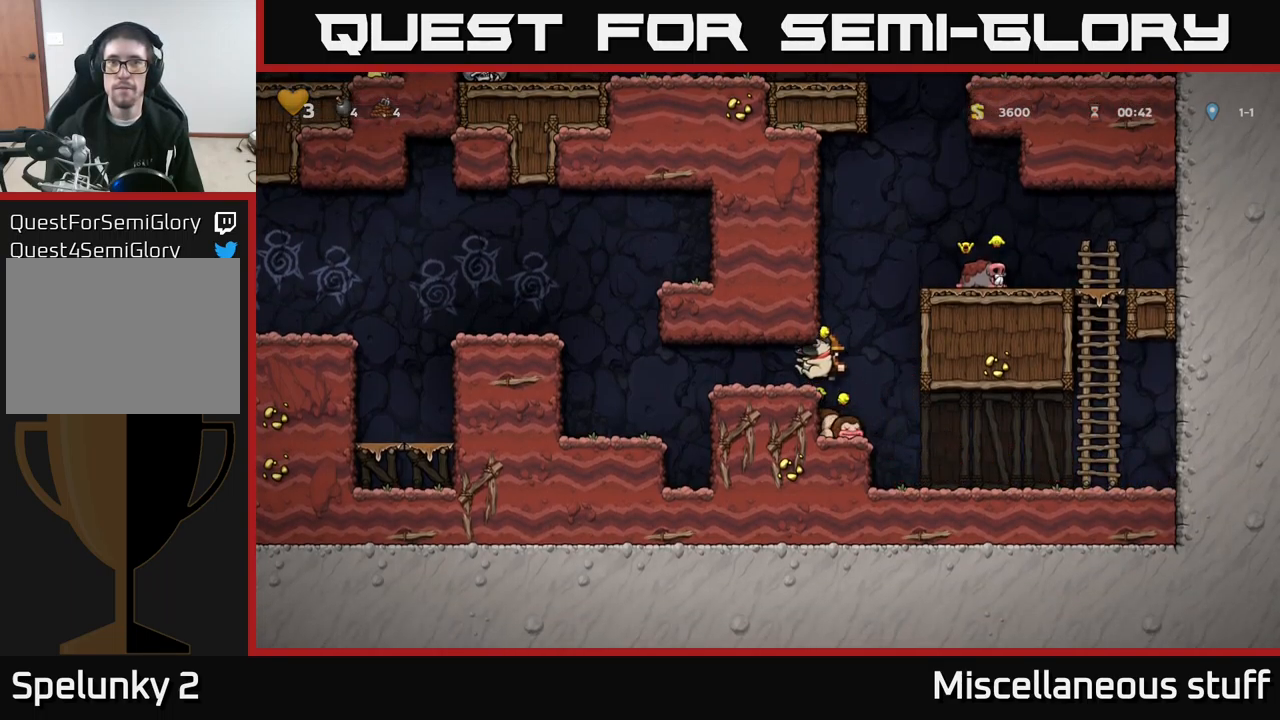
{"buttons": ["DPAD_LEFT"], "left_stick": "center", "events": []}
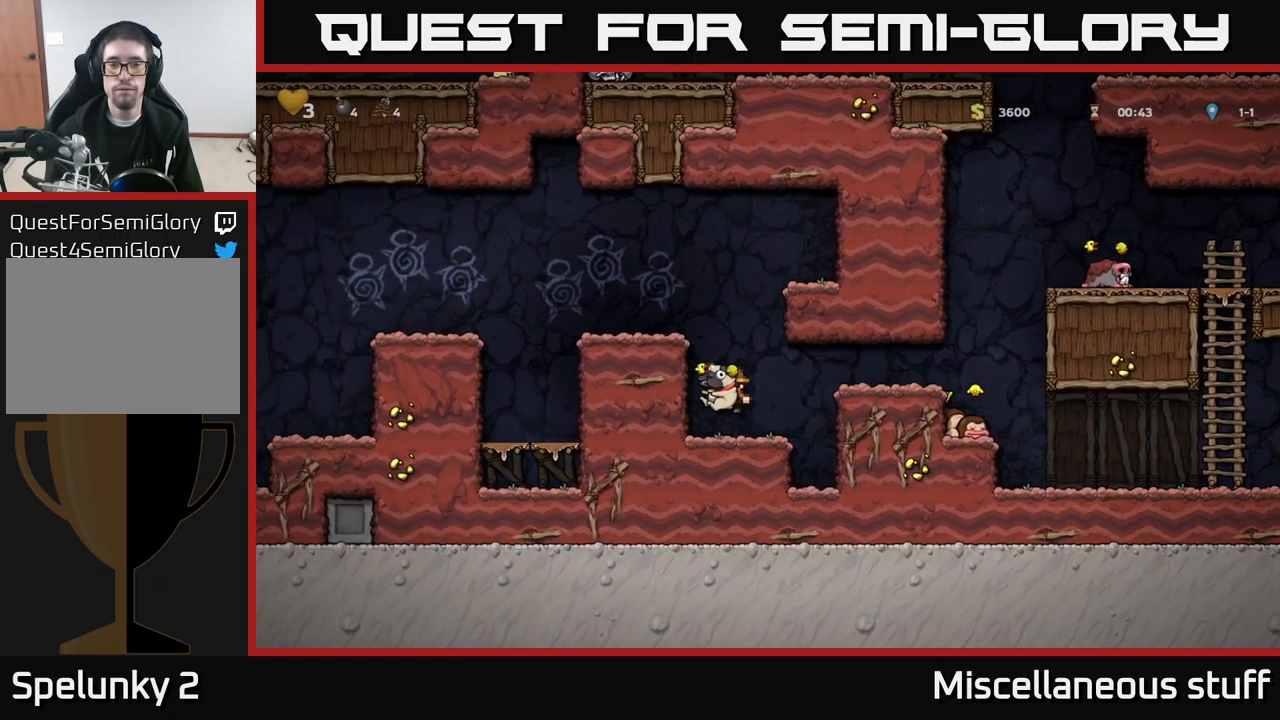
{"buttons": ["DPAD_LEFT"], "left_stick": "center", "events": [[50, "A", "down"], [183, "A", "up"], [316, "A", "down"], [416, "A", "up"]]}
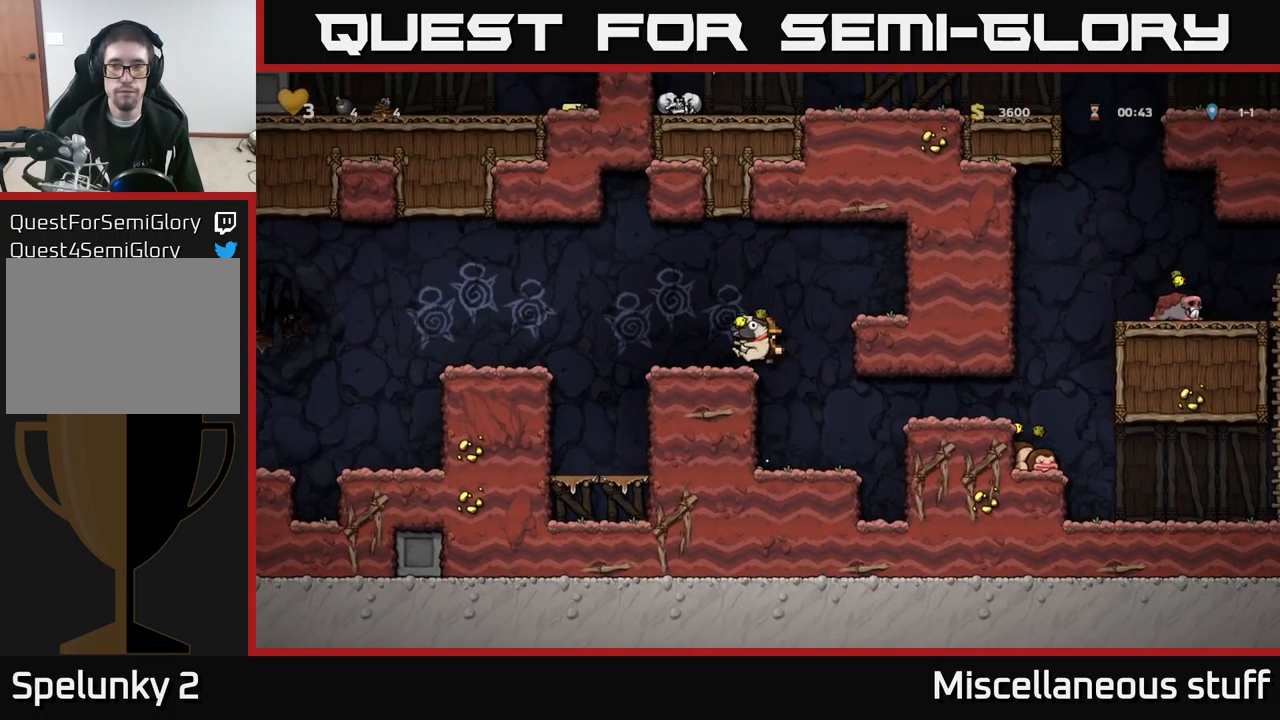
{"buttons": ["DPAD_LEFT"], "left_stick": "center", "events": [[133, "A", "down"], [233, "A", "up"]]}
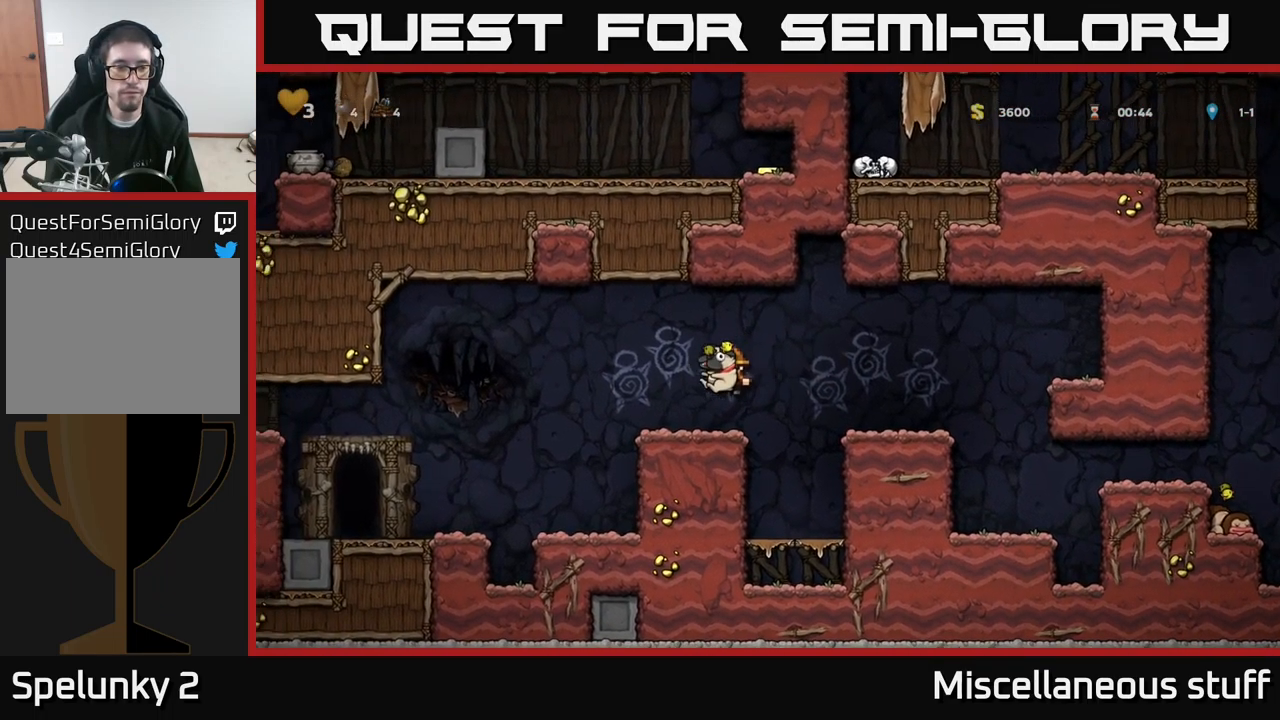
{"buttons": ["DPAD_LEFT"], "left_stick": "center", "events": [[133, "A", "down"], [183, "A", "up"]]}
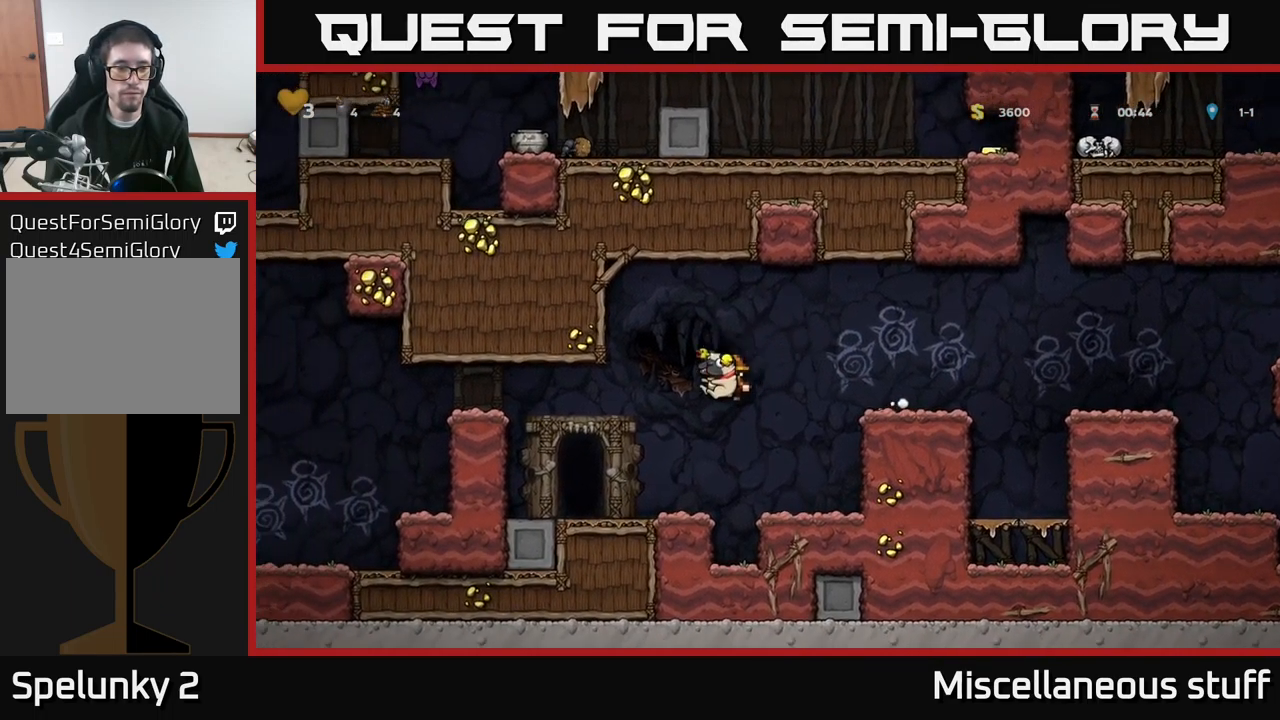
{"buttons": ["DPAD_LEFT"], "left_stick": "center", "events": [[283, "A", "down"], [400, "A", "up"]]}
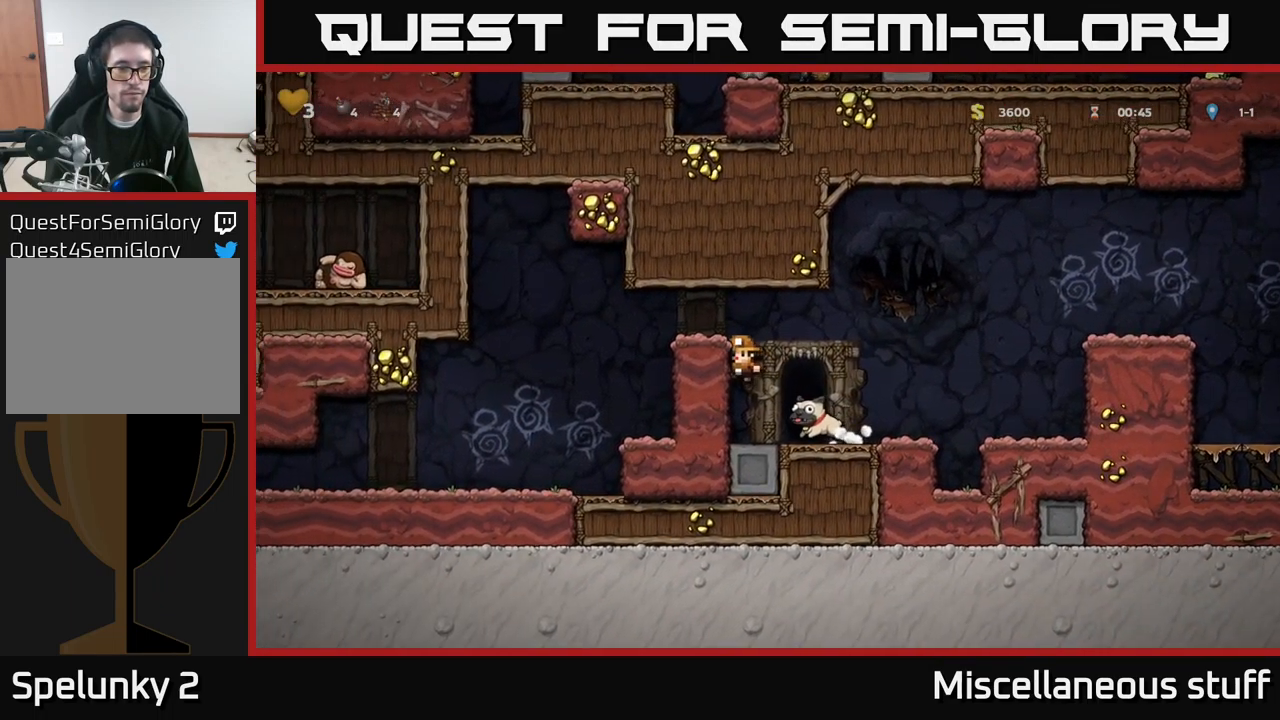
{"buttons": ["A", "DPAD_LEFT"], "left_stick": "center", "events": [[66, "A", "down"], [200, "A", "up"], [416, "A", "down"]]}
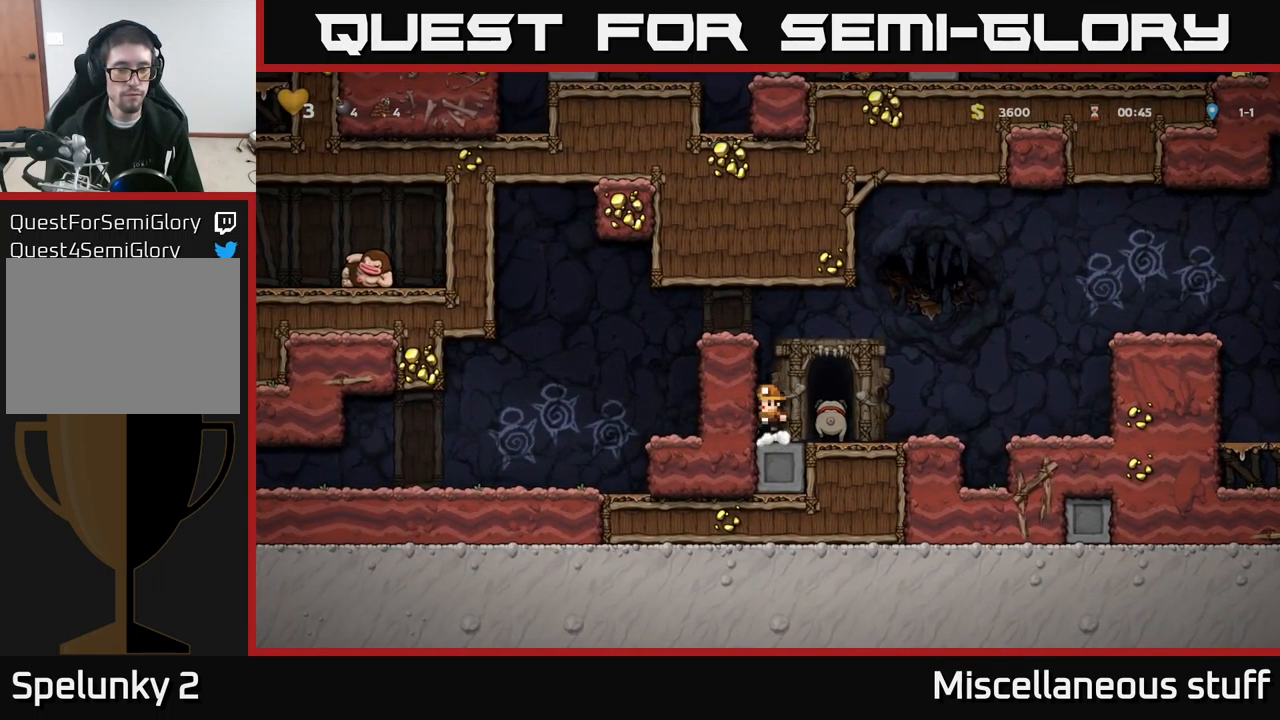
{"buttons": ["DPAD_LEFT"], "left_stick": "center", "events": [[83, "A", "up"], [250, "A", "down"], [400, "A", "up"]]}
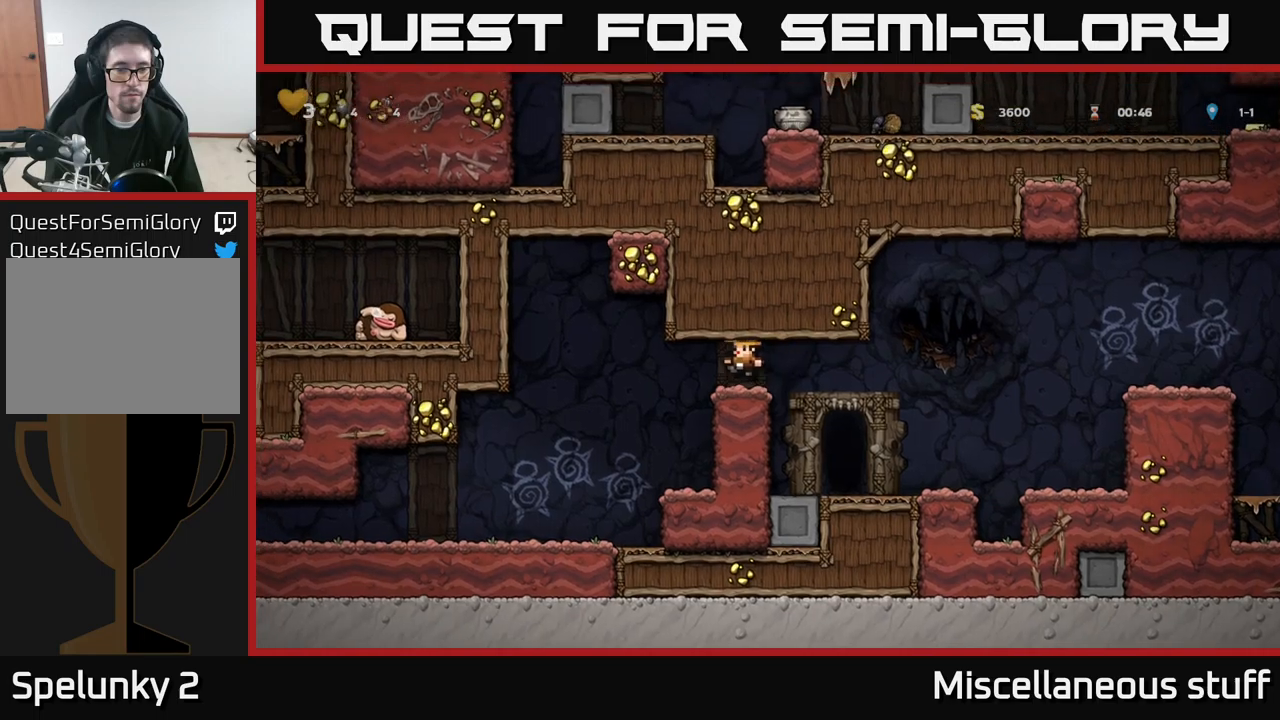
{"buttons": ["DPAD_LEFT"], "left_stick": "center", "events": []}